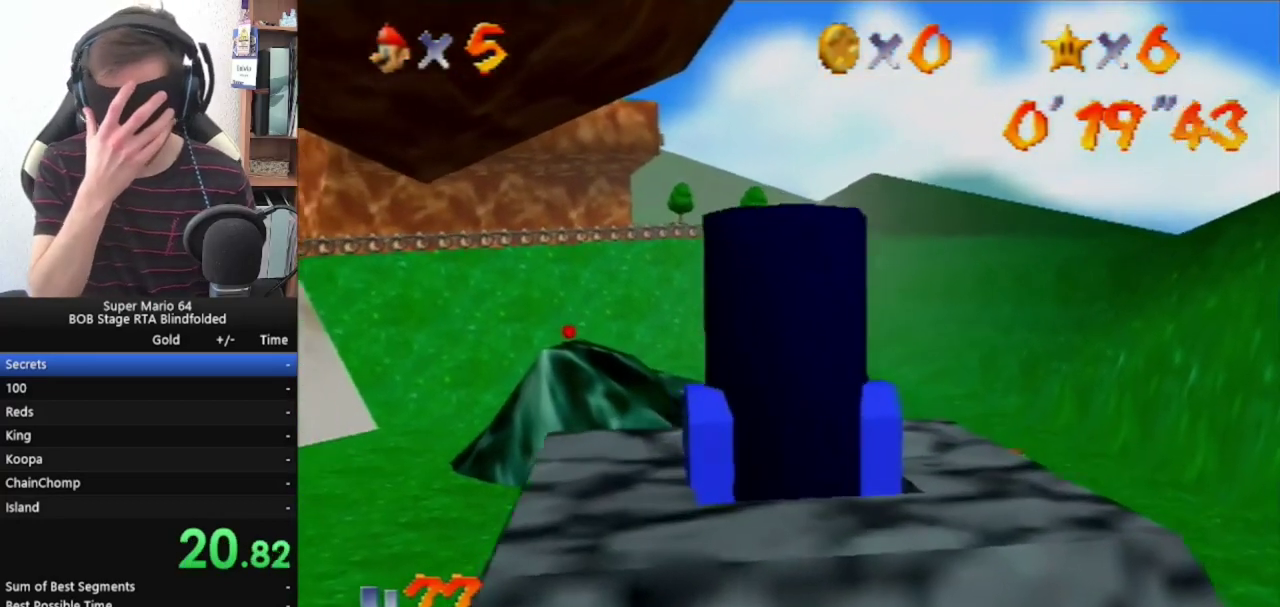
Gameplay with a controller (Nintendo layout); each line is a JSON object with the inputs held at the frame after it. "events" lists button and stick changes between this image and that frame as [ms after this image, input, new state], when the widget could be followed in between. Not read: L3 R3.
{"buttons": [], "left_stick": "up", "events": []}
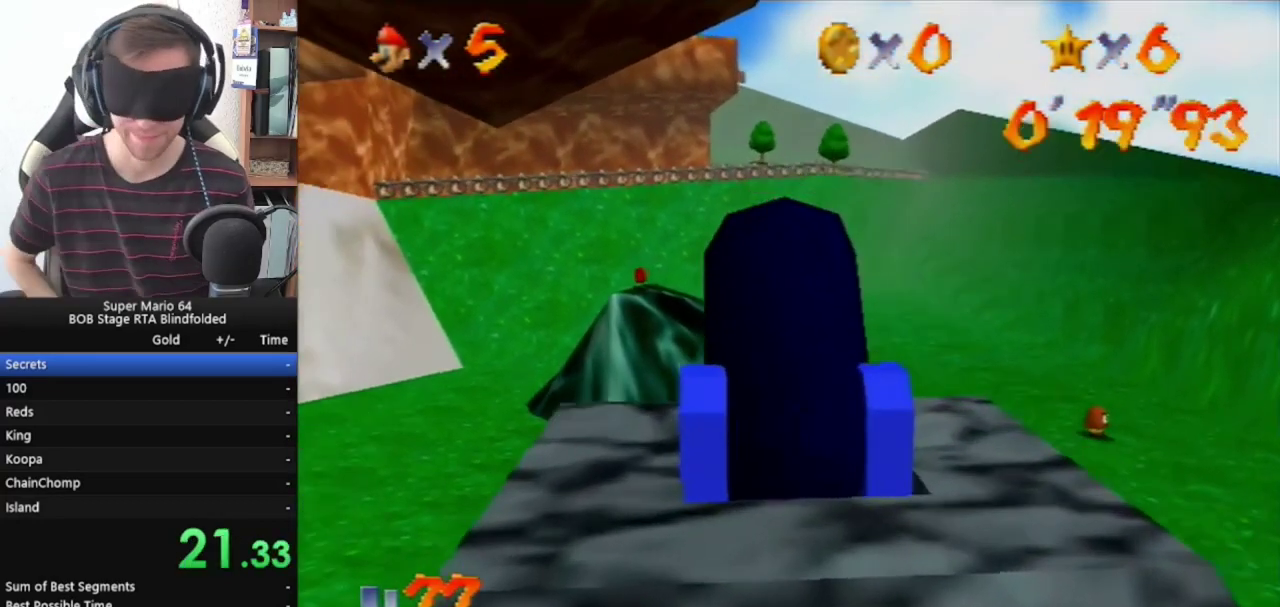
{"buttons": [], "left_stick": "up", "events": []}
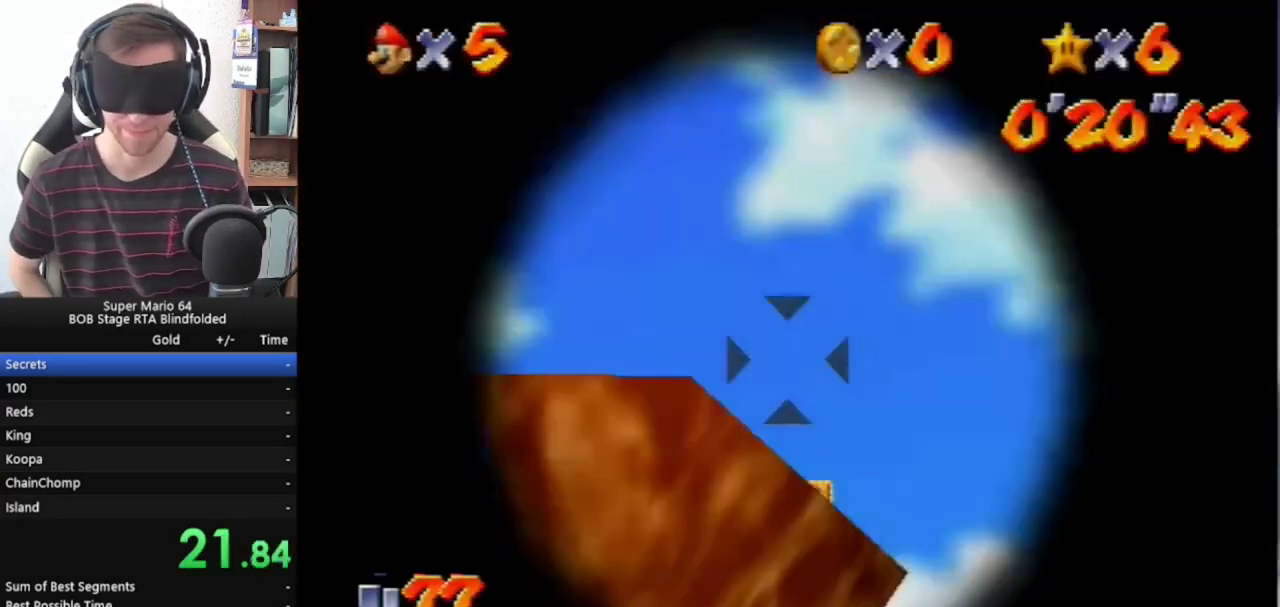
{"buttons": [], "left_stick": "up", "events": []}
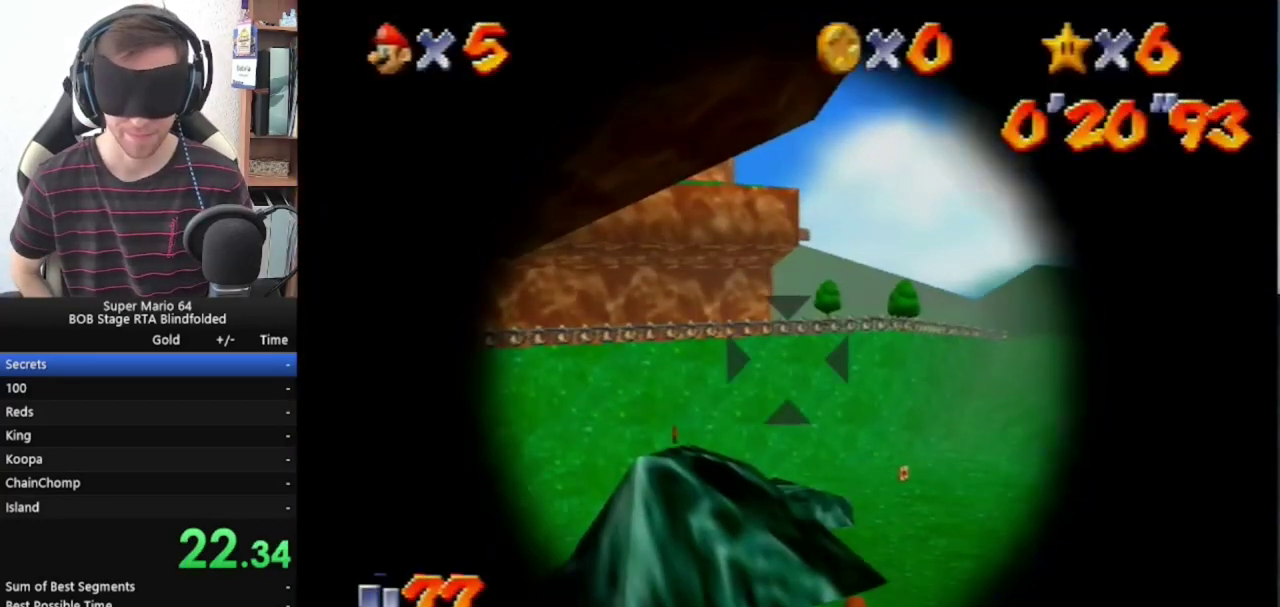
{"buttons": [], "left_stick": "center", "events": [[100, "left_stick", "center"]]}
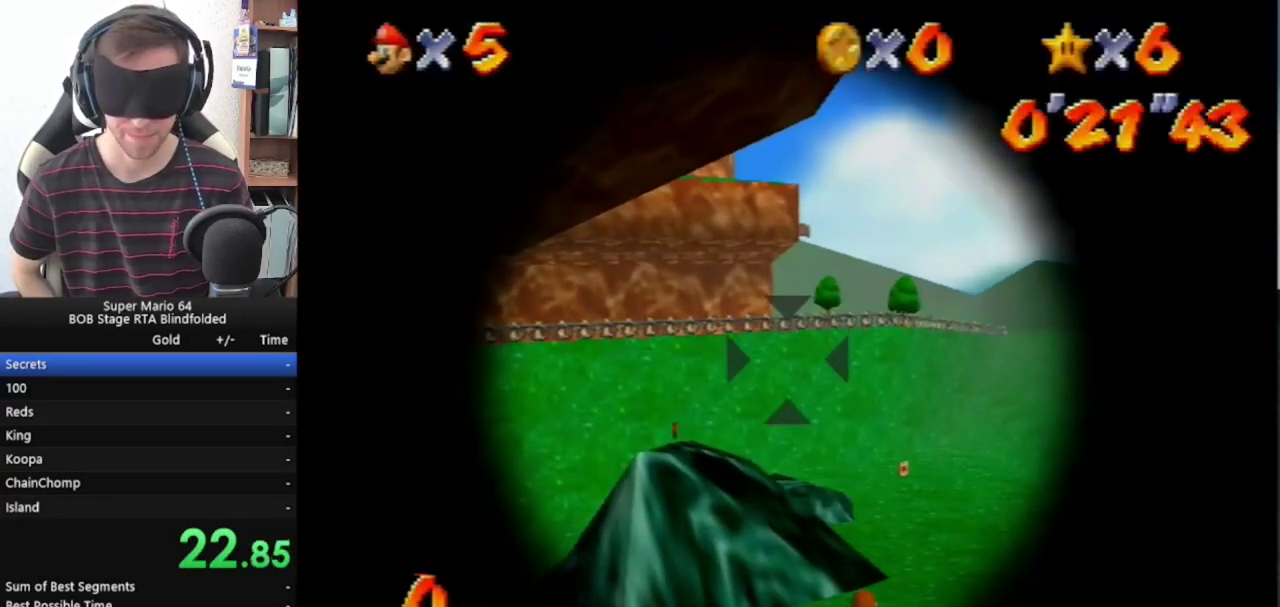
{"buttons": ["A"], "left_stick": "center", "events": [[100, "A", "down"]]}
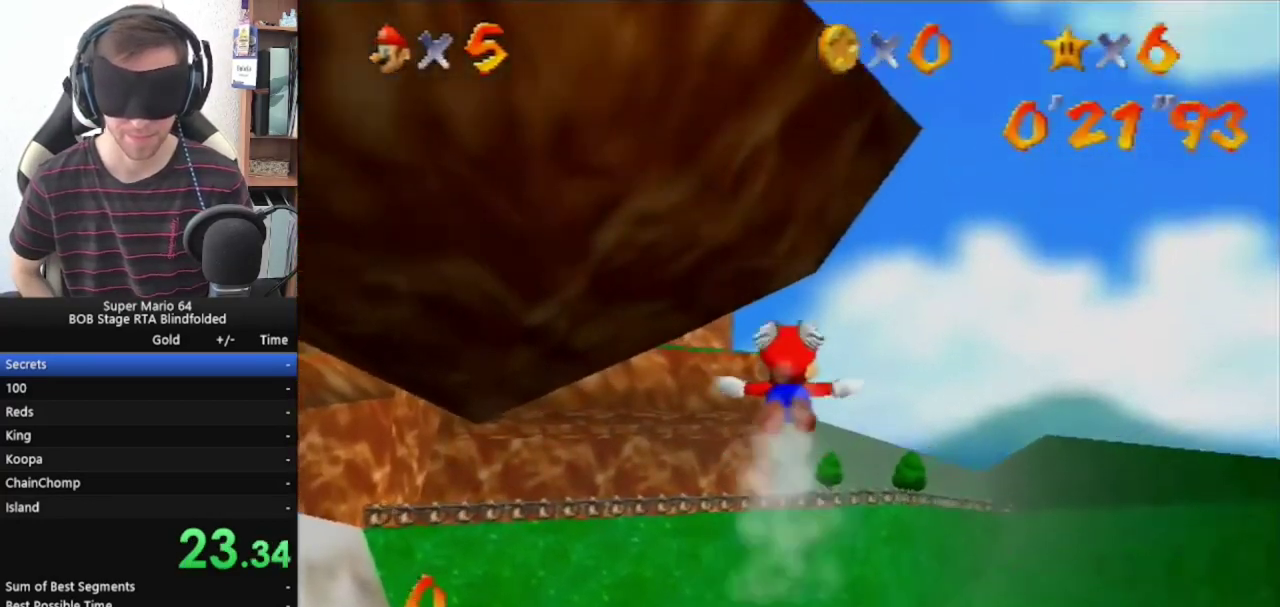
{"buttons": ["A"], "left_stick": "center", "events": [[133, "left_stick", "down"], [200, "left_stick", "center"]]}
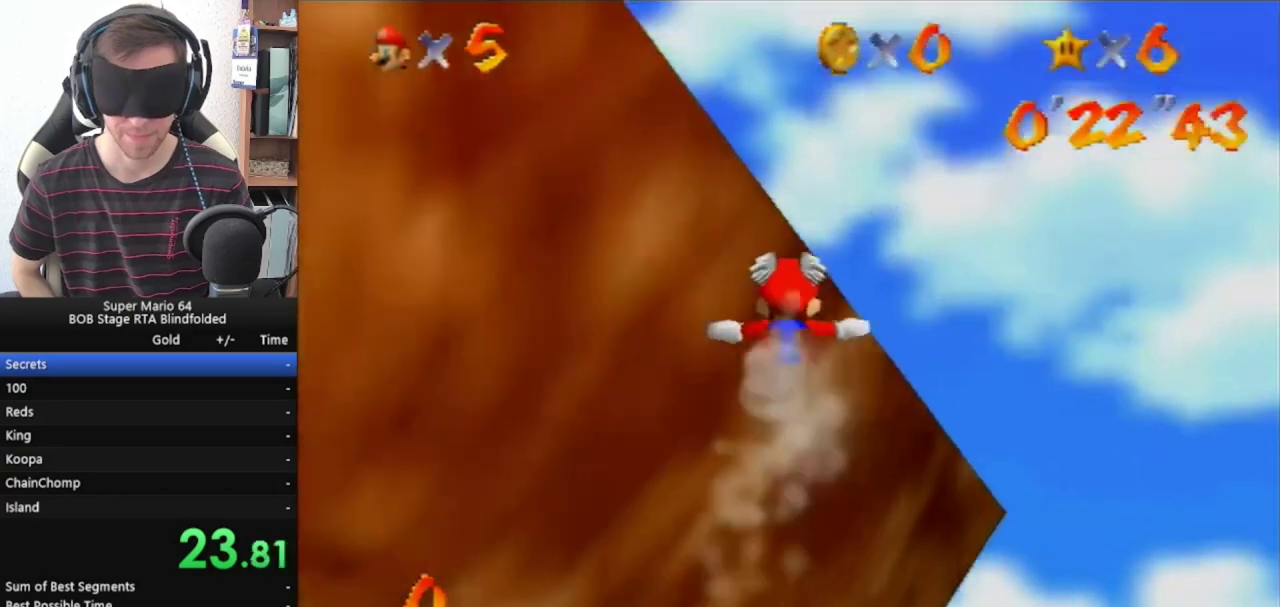
{"buttons": ["A"], "left_stick": "center", "events": []}
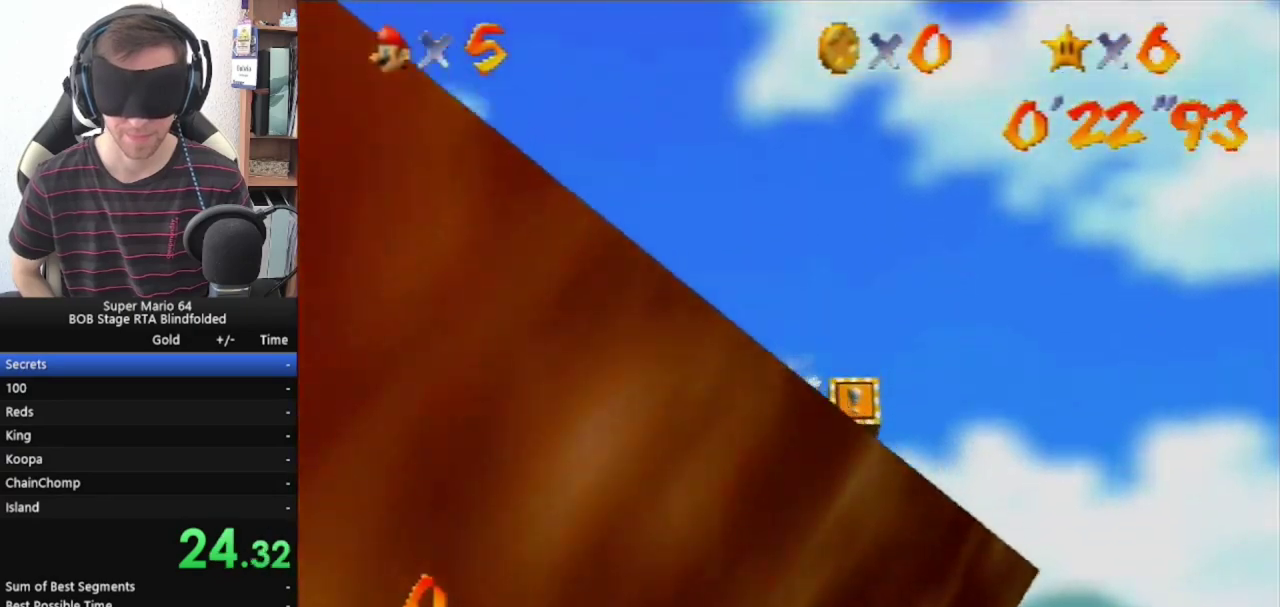
{"buttons": ["A", "B"], "left_stick": "left", "events": [[300, "left_stick", "left"], [500, "B", "down"]]}
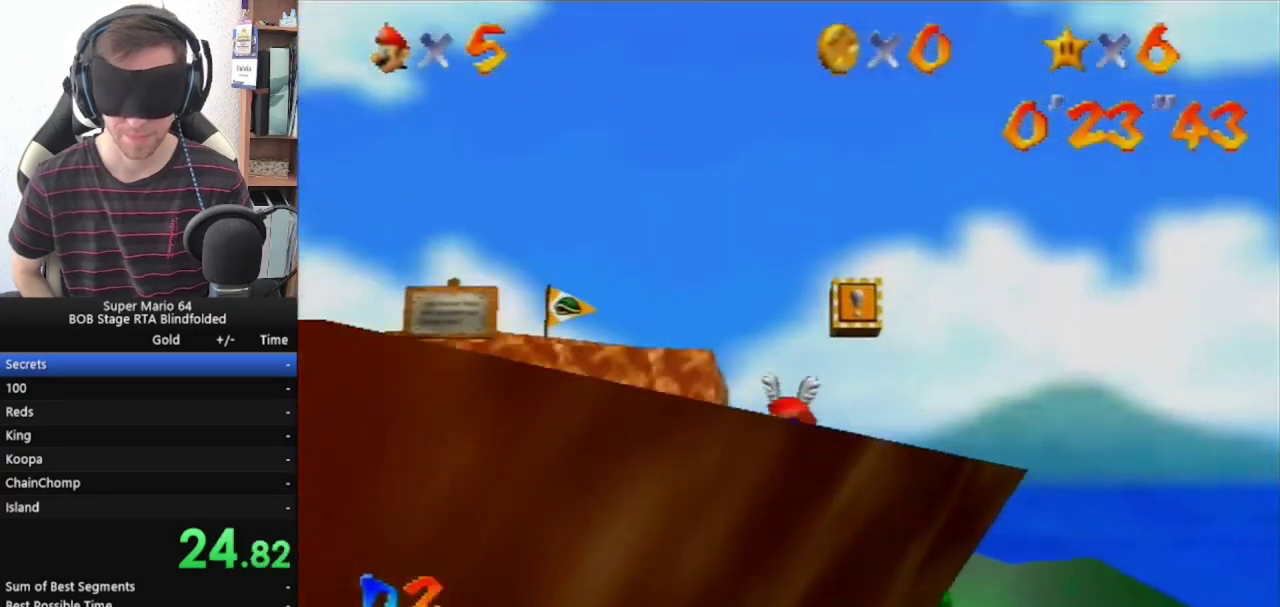
{"buttons": ["A", "B"], "left_stick": "left", "events": [[100, "B", "up"], [167, "B", "down"], [267, "B", "up"], [367, "B", "down"], [433, "B", "up"], [500, "B", "down"]]}
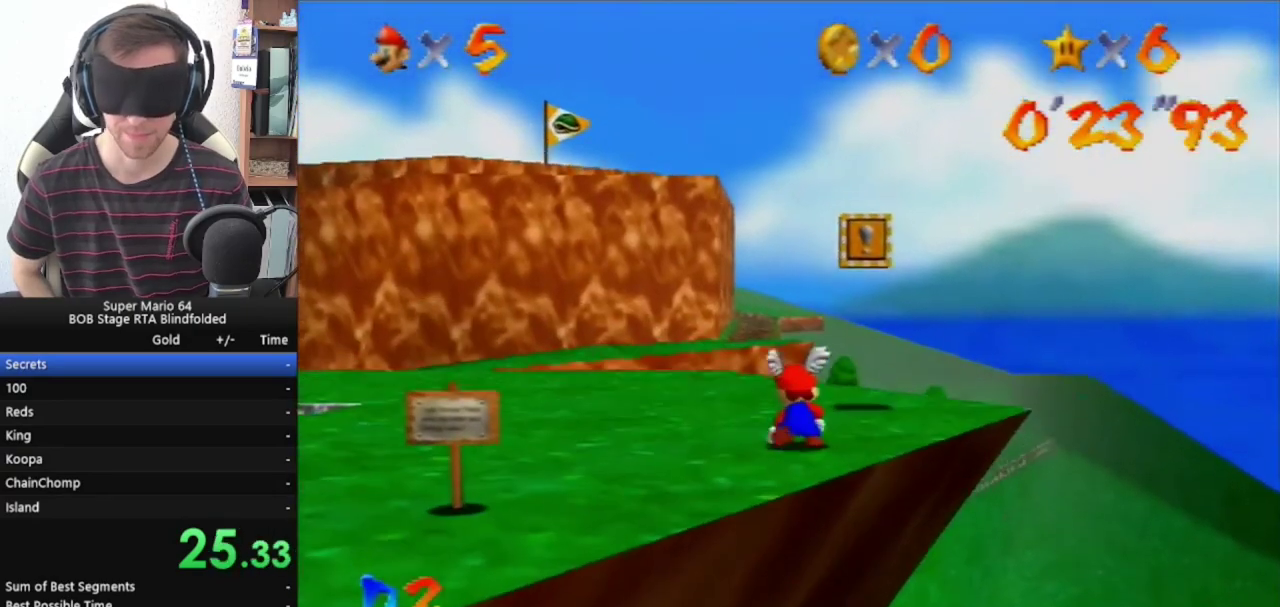
{"buttons": ["A", "B"], "left_stick": "left", "events": [[100, "B", "up"], [167, "B", "down"], [267, "B", "up"], [333, "B", "down"], [433, "B", "up"], [500, "B", "down"]]}
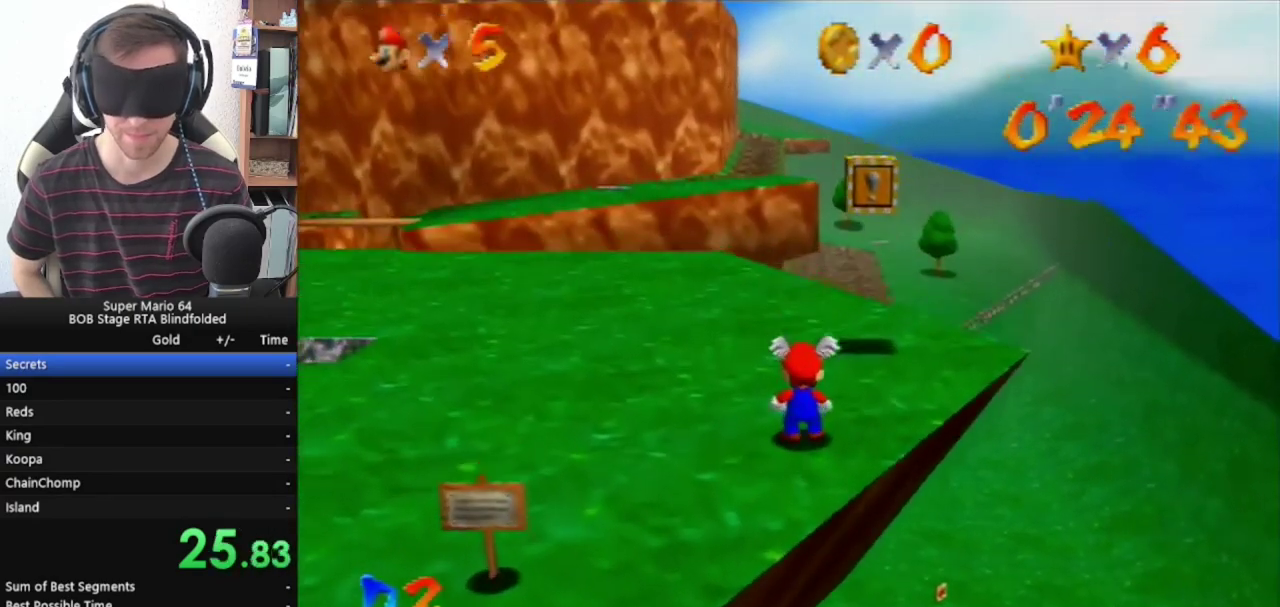
{"buttons": ["A", "B"], "left_stick": "left", "events": [[67, "B", "up"], [167, "B", "down"], [233, "B", "up"], [300, "B", "down"], [367, "B", "up"], [467, "B", "down"]]}
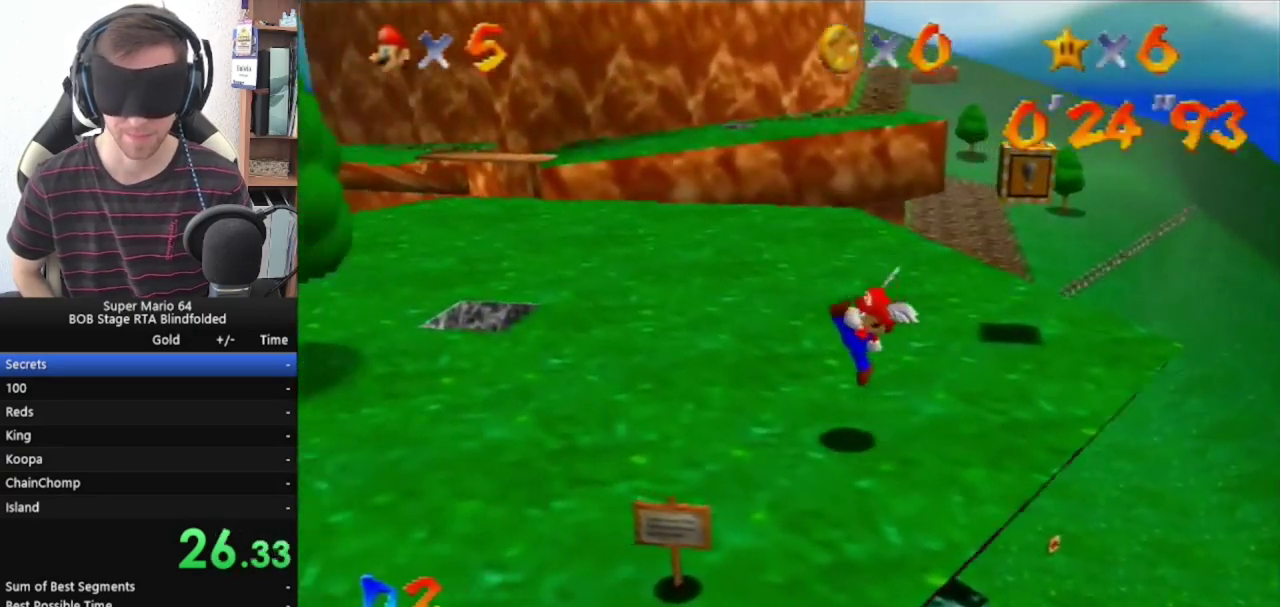
{"buttons": [], "left_stick": "up-left", "events": [[33, "B", "up"], [200, "left_stick", "up-left"], [367, "A", "up"]]}
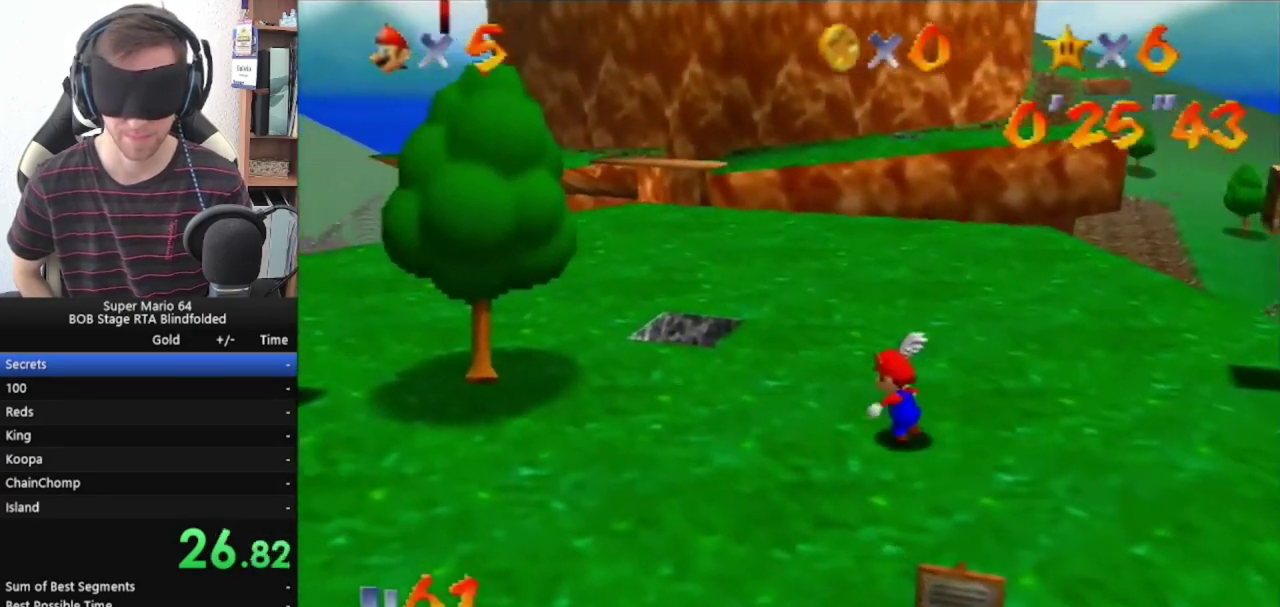
{"buttons": ["Z"], "left_stick": "up-left", "events": [[467, "Z", "down"]]}
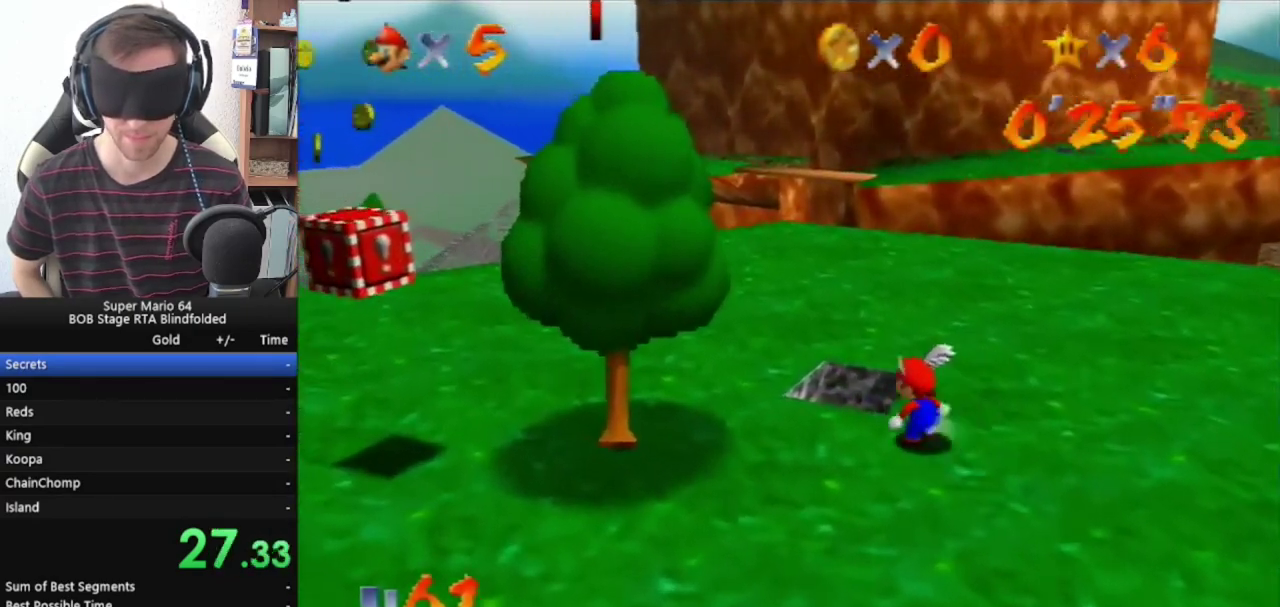
{"buttons": [], "left_stick": "up-left", "events": [[100, "Z", "up"], [233, "Z", "down"], [300, "Z", "up"], [400, "Z", "down"], [467, "Z", "up"]]}
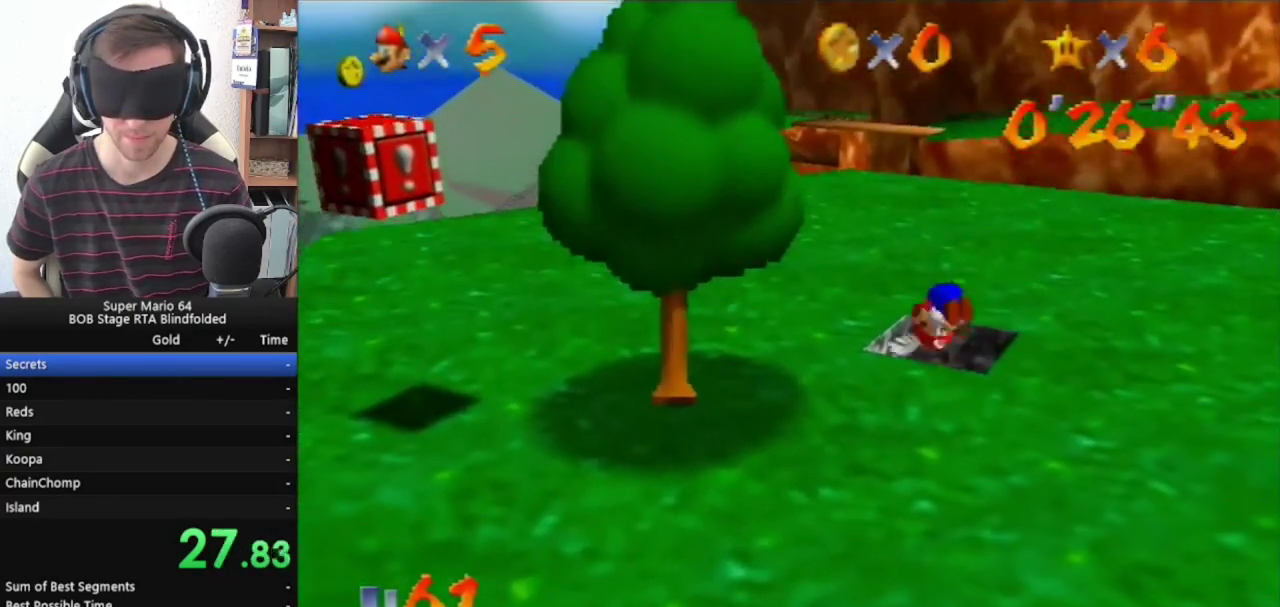
{"buttons": [], "left_stick": "center", "events": [[67, "Z", "down"], [200, "Z", "up"], [300, "left_stick", "center"]]}
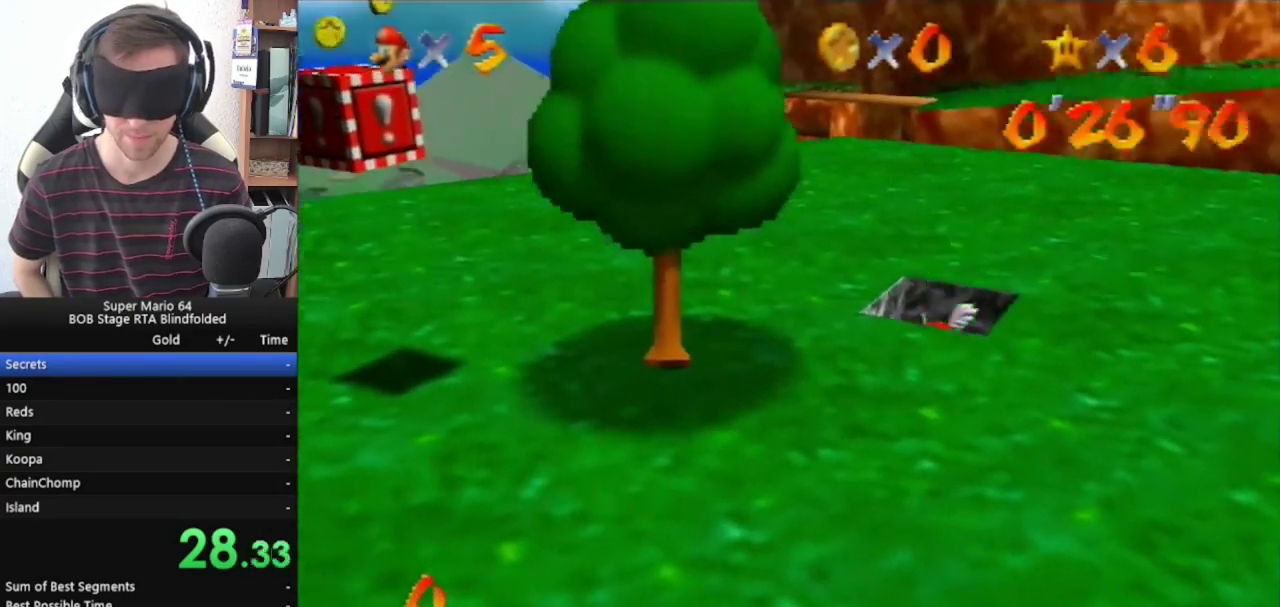
{"buttons": [], "left_stick": "up", "events": [[267, "left_stick", "up"]]}
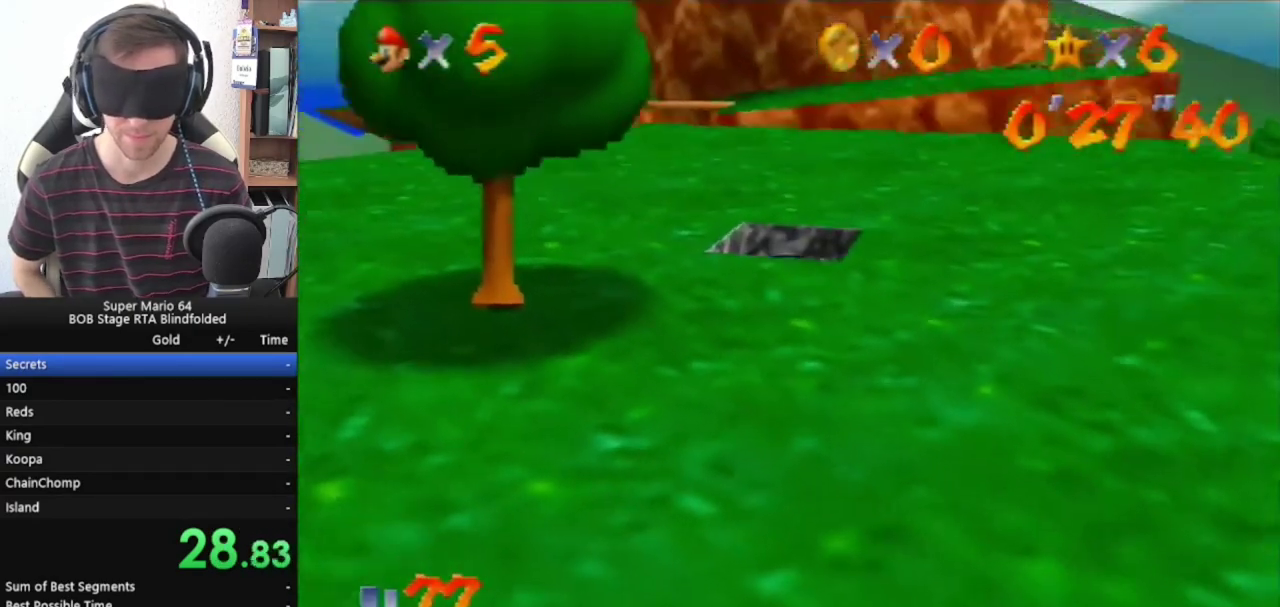
{"buttons": [], "left_stick": "up", "events": []}
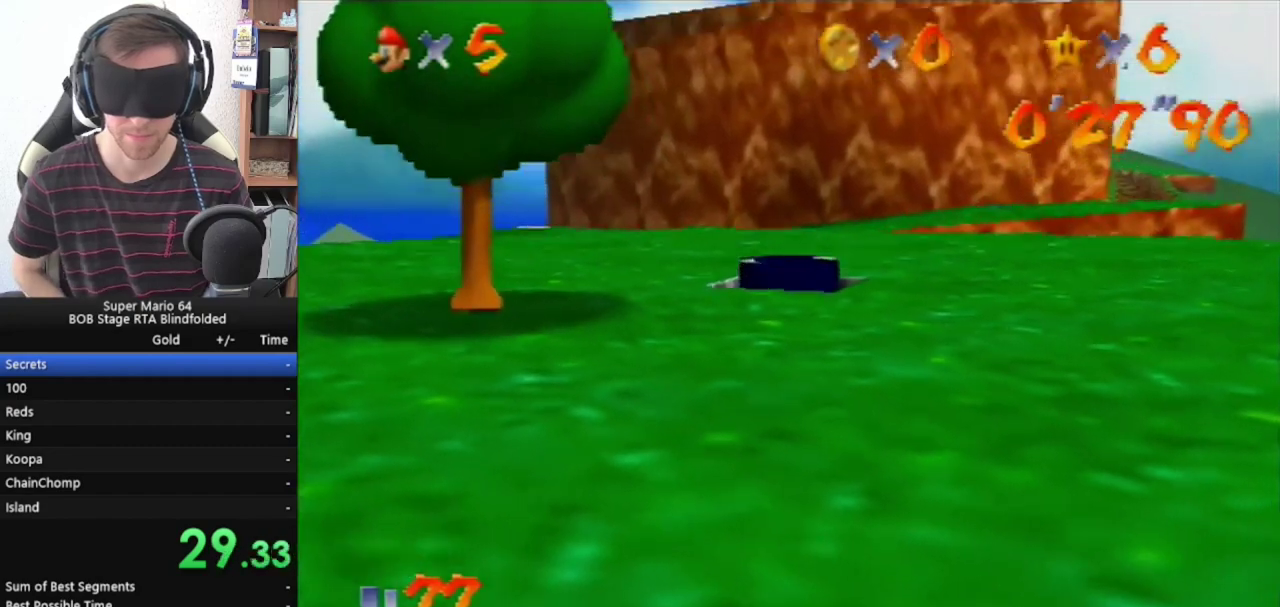
{"buttons": [], "left_stick": "up", "events": []}
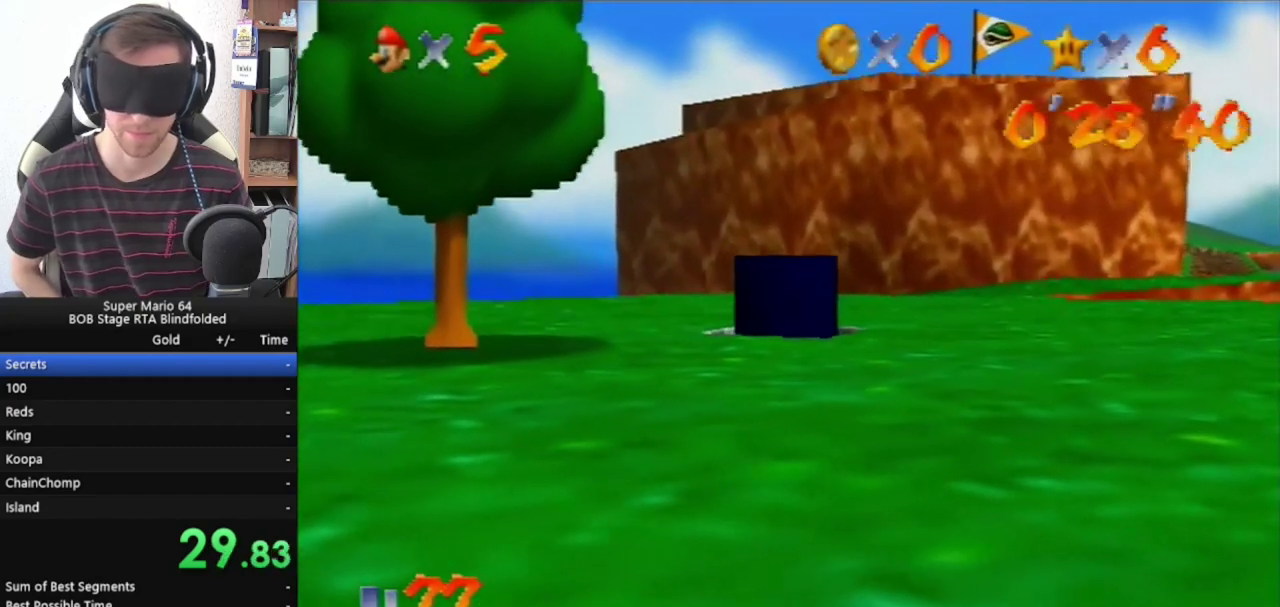
{"buttons": [], "left_stick": "up", "events": []}
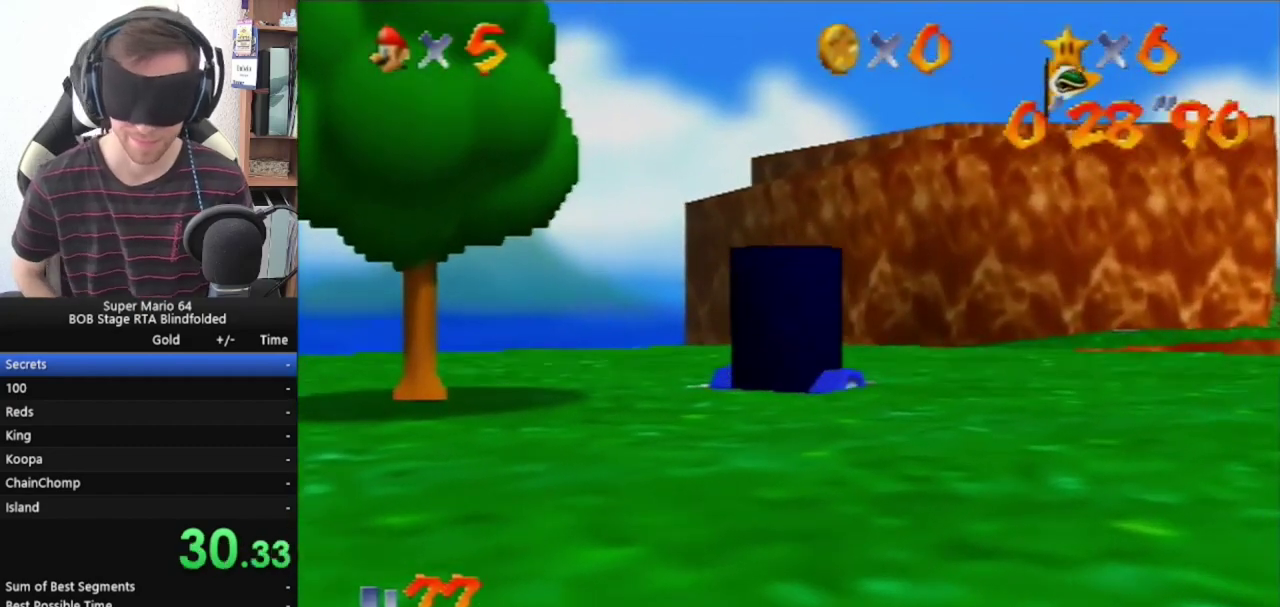
{"buttons": [], "left_stick": "up", "events": []}
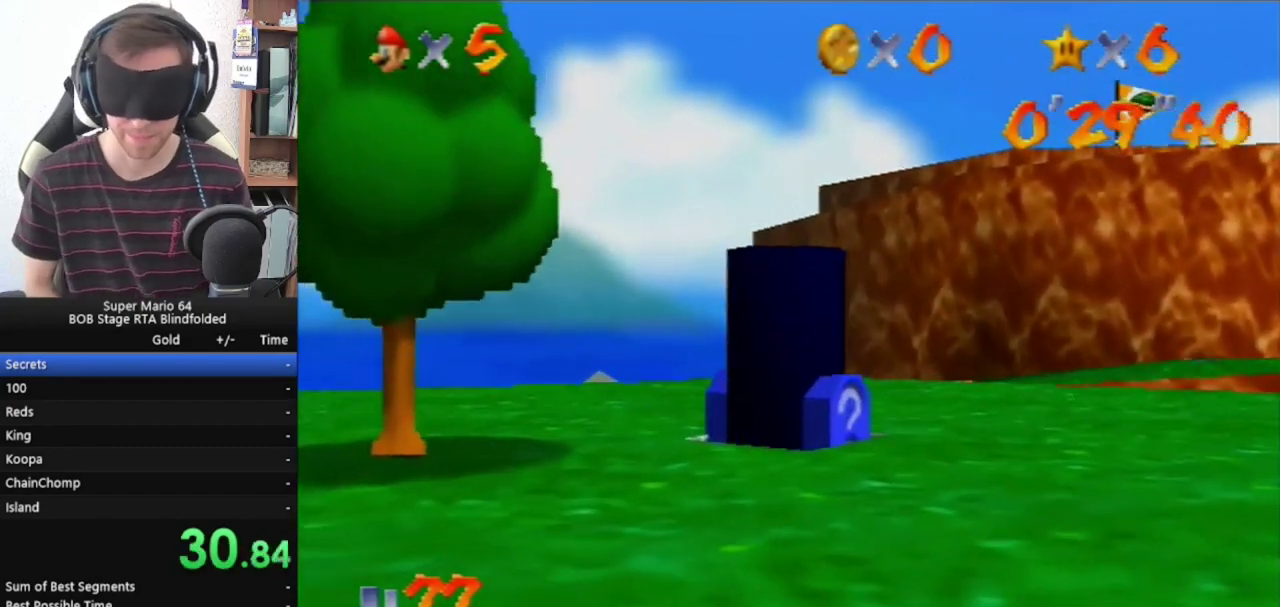
{"buttons": [], "left_stick": "up", "events": []}
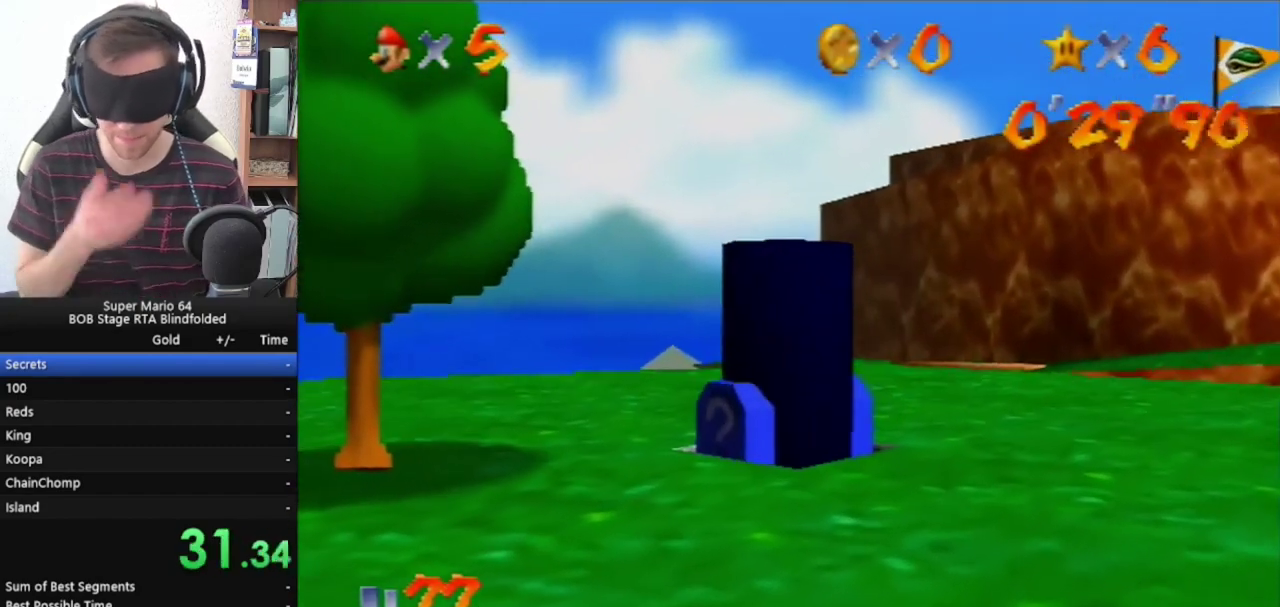
{"buttons": [], "left_stick": "up", "events": []}
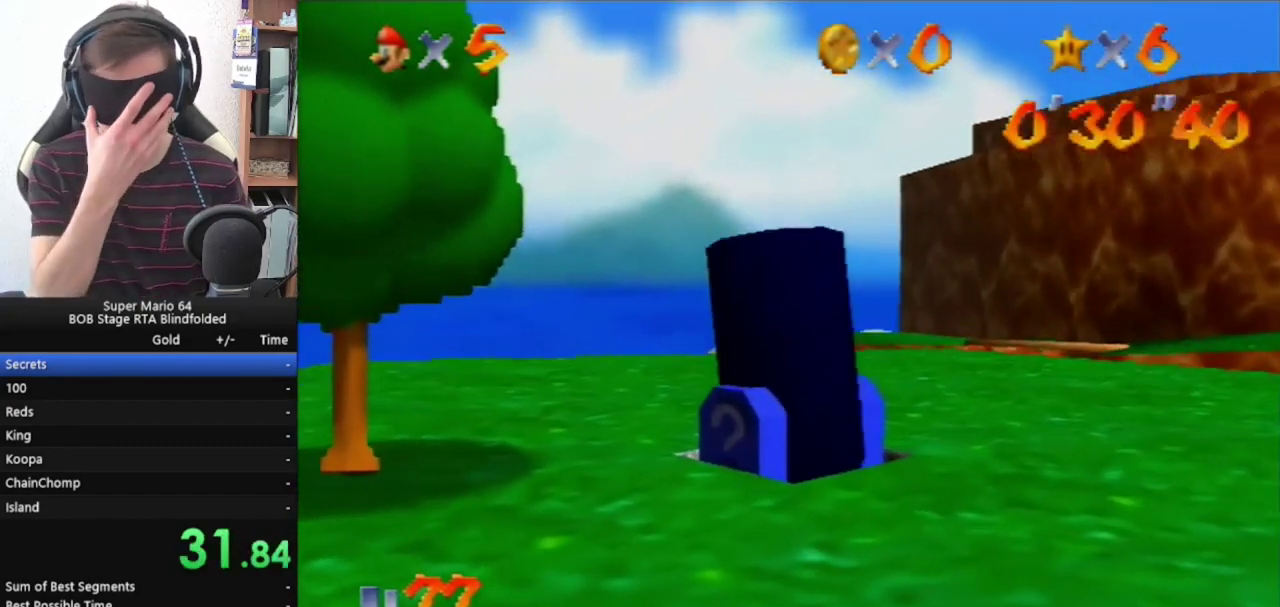
{"buttons": [], "left_stick": "up", "events": []}
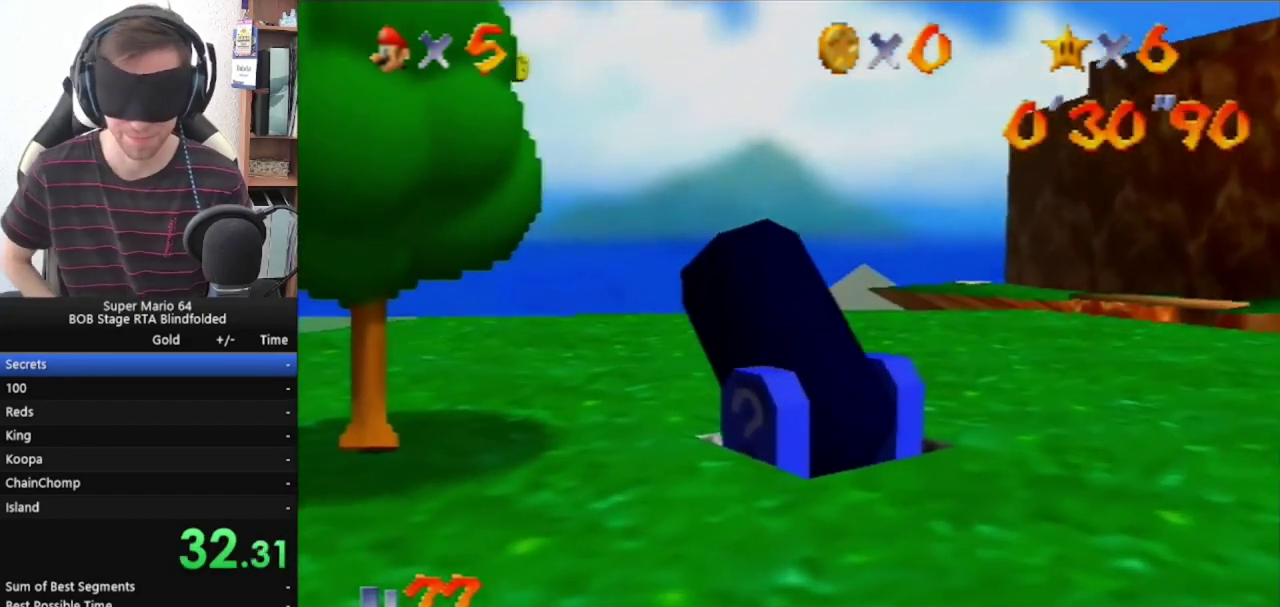
{"buttons": [], "left_stick": "up", "events": []}